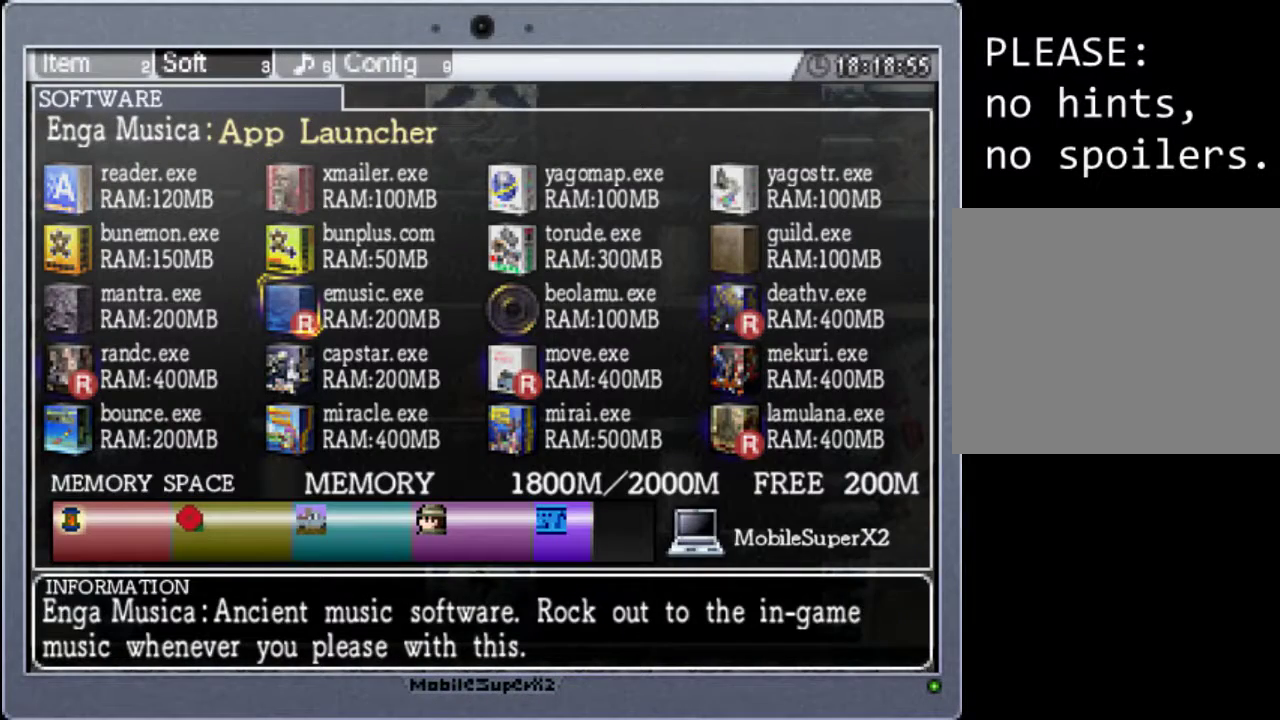
Gameplay with a controller (Xbox layout); each line is a JSON object with the inputs held at the frame after it. "events" lists button and stick changes between this image and that frame as [ms after this image, input, new state], when the widget could be followed in between. Not read: L3 R3 left_stick right_stick.
{"buttons": [], "events": []}
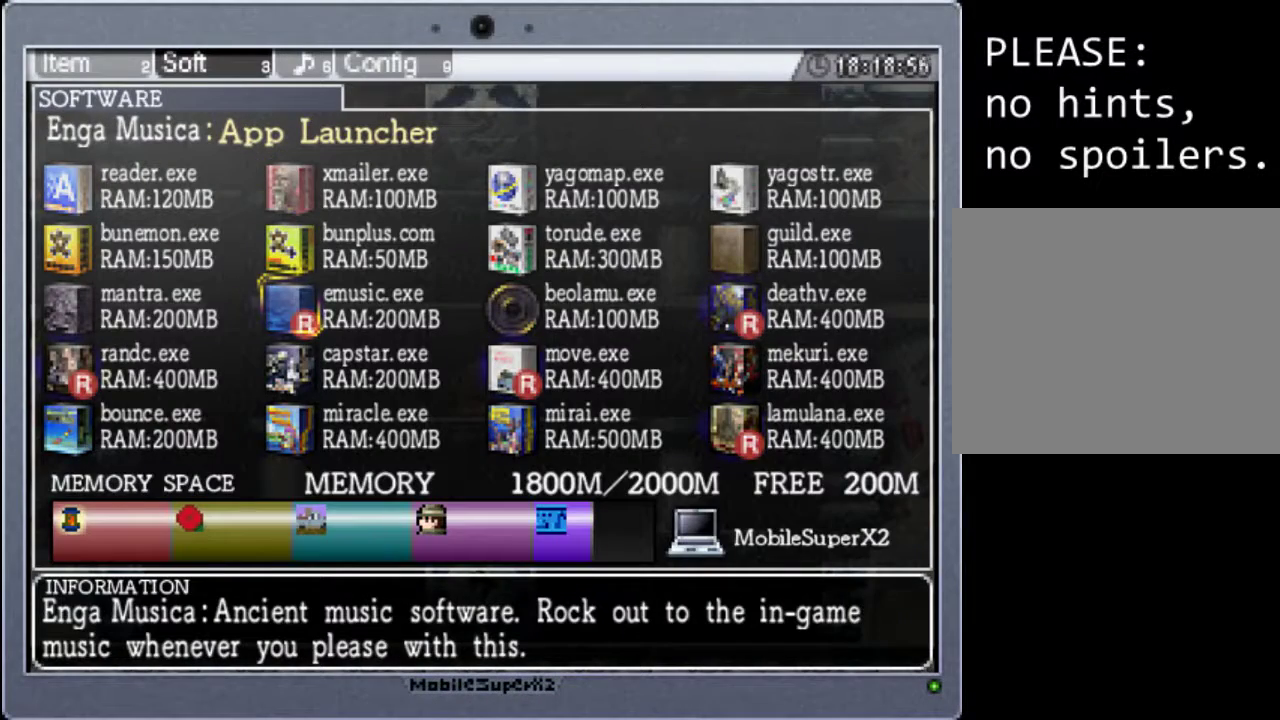
{"buttons": [], "events": []}
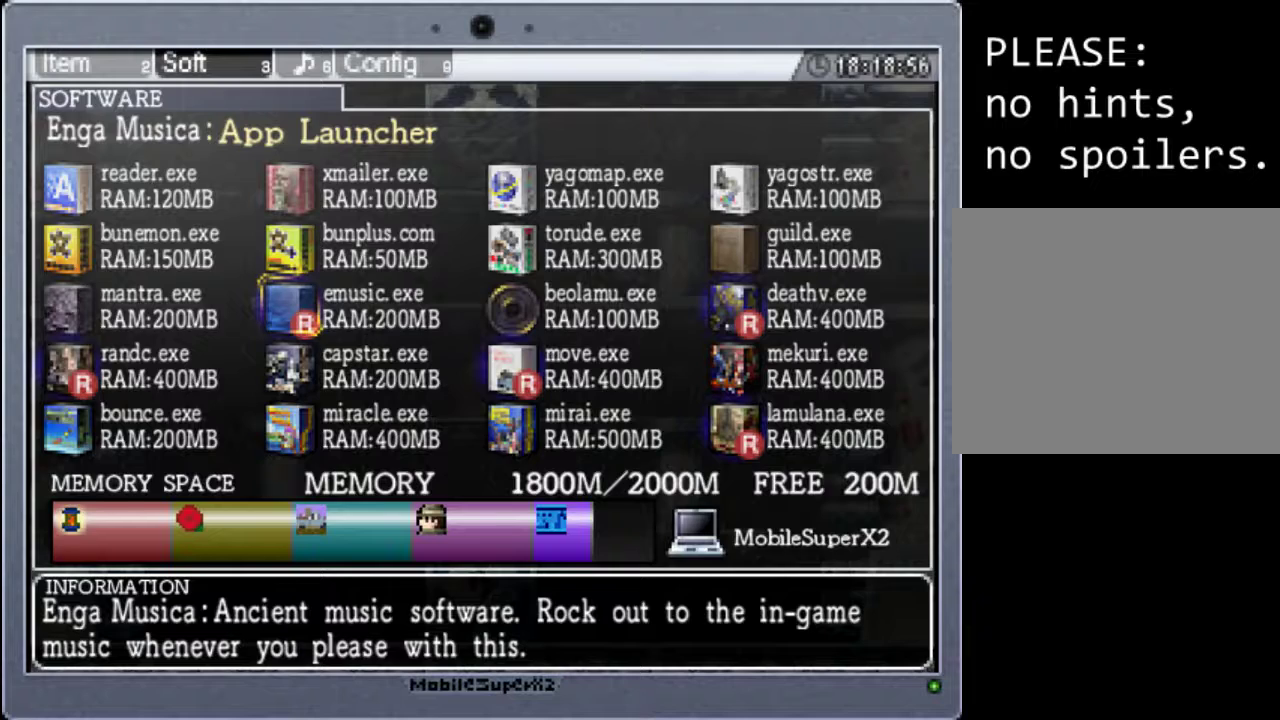
{"buttons": [], "events": [[133, "R1", "down"], [300, "R1", "up"]]}
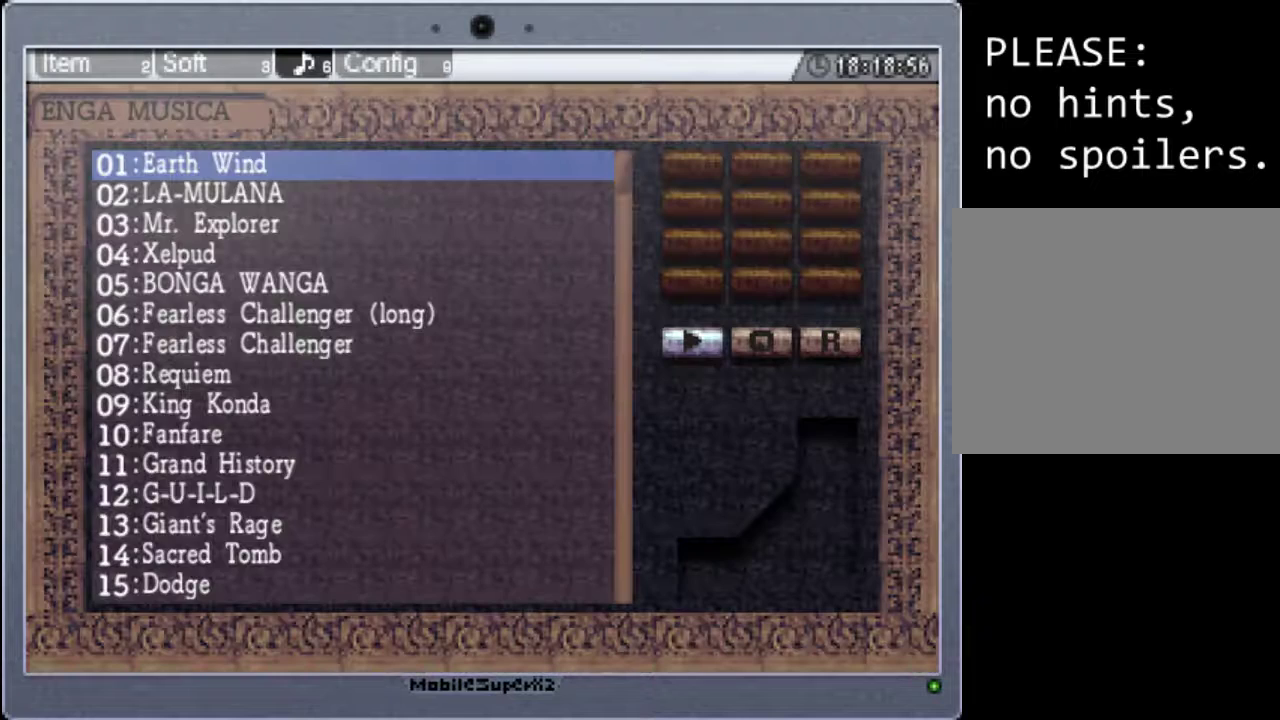
{"buttons": [], "events": []}
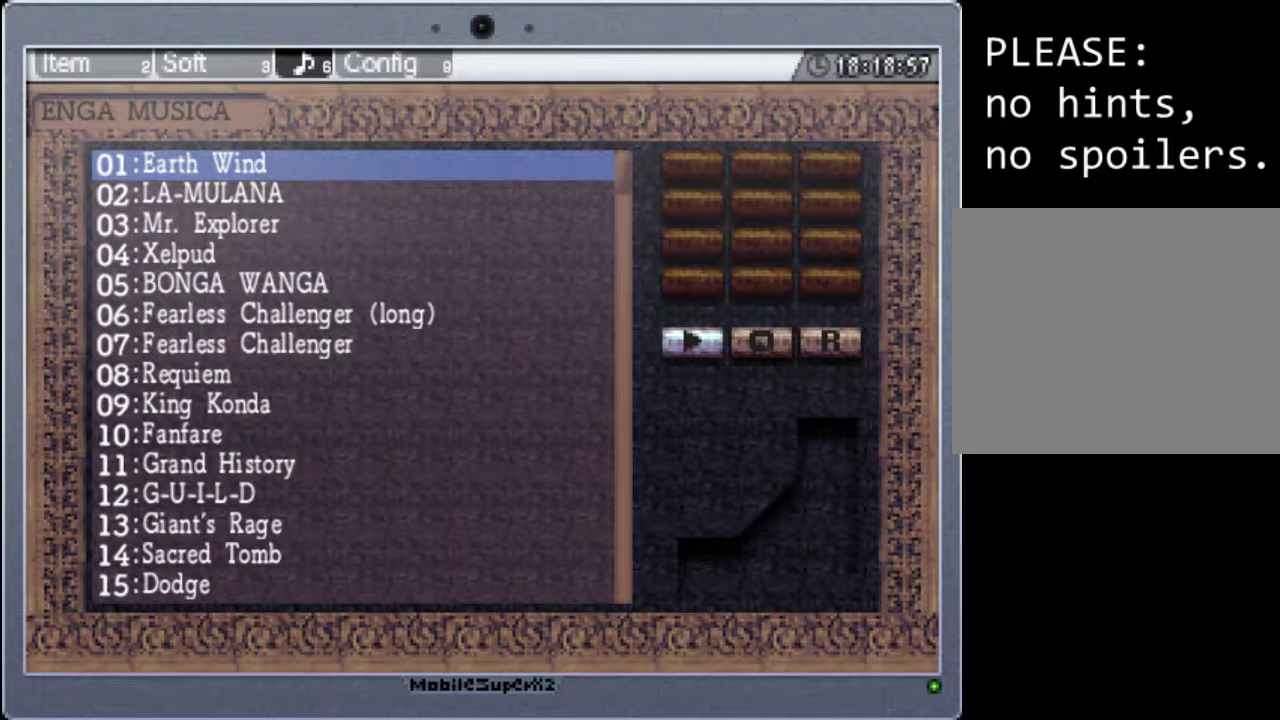
{"buttons": [], "events": [[333, "X", "down"], [500, "X", "up"]]}
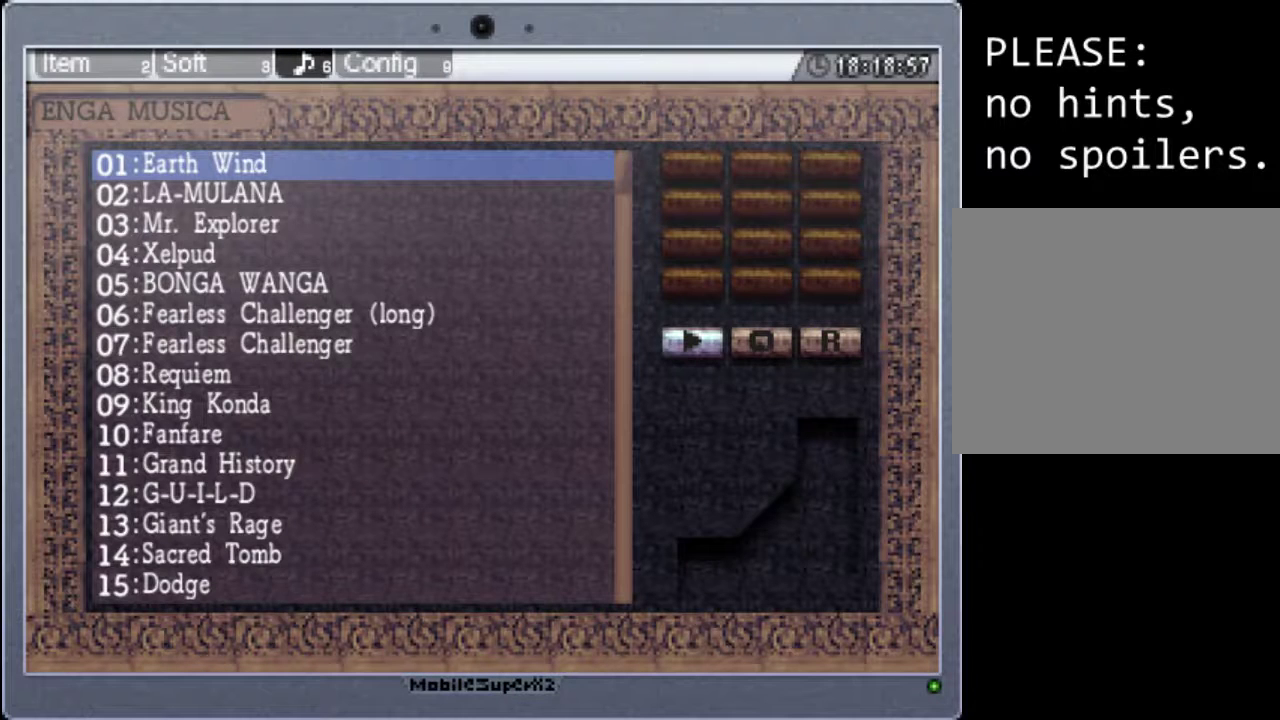
{"buttons": [], "events": [[300, "X", "down"], [433, "X", "up"]]}
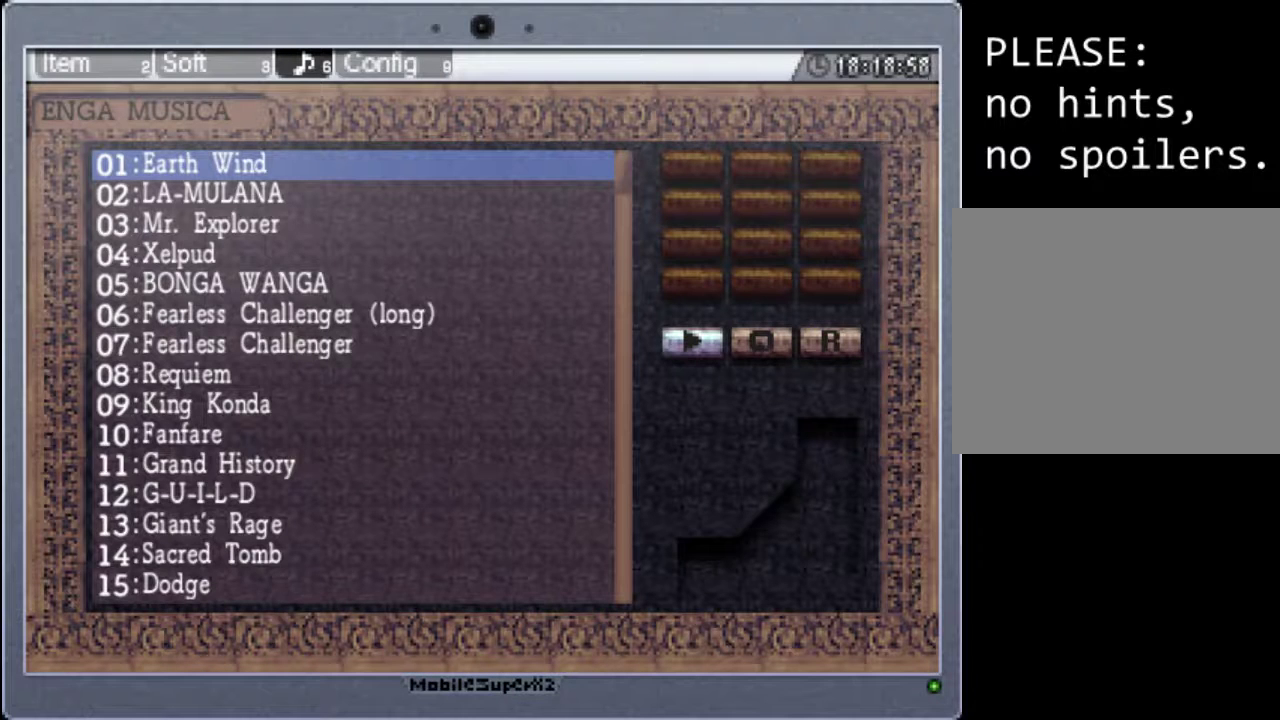
{"buttons": ["DPAD_RIGHT"], "events": [[467, "DPAD_RIGHT", "down"]]}
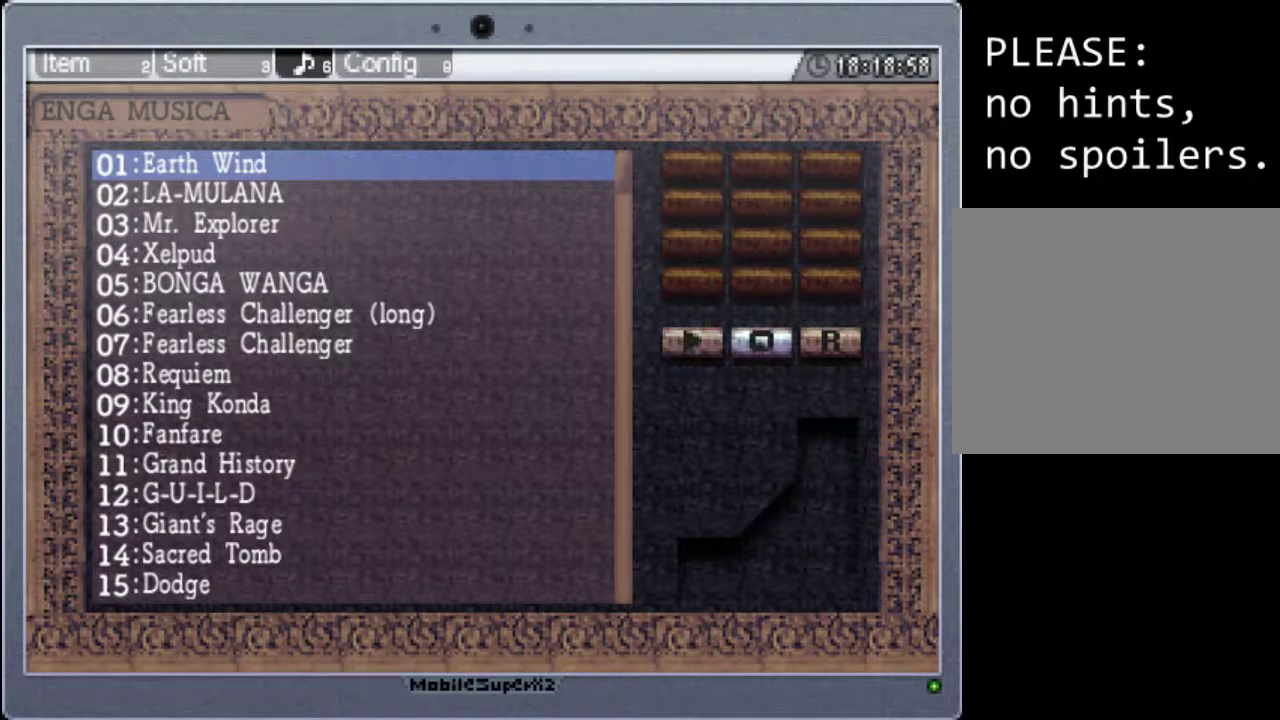
{"buttons": ["A"], "events": [[67, "DPAD_RIGHT", "up"], [400, "A", "down"]]}
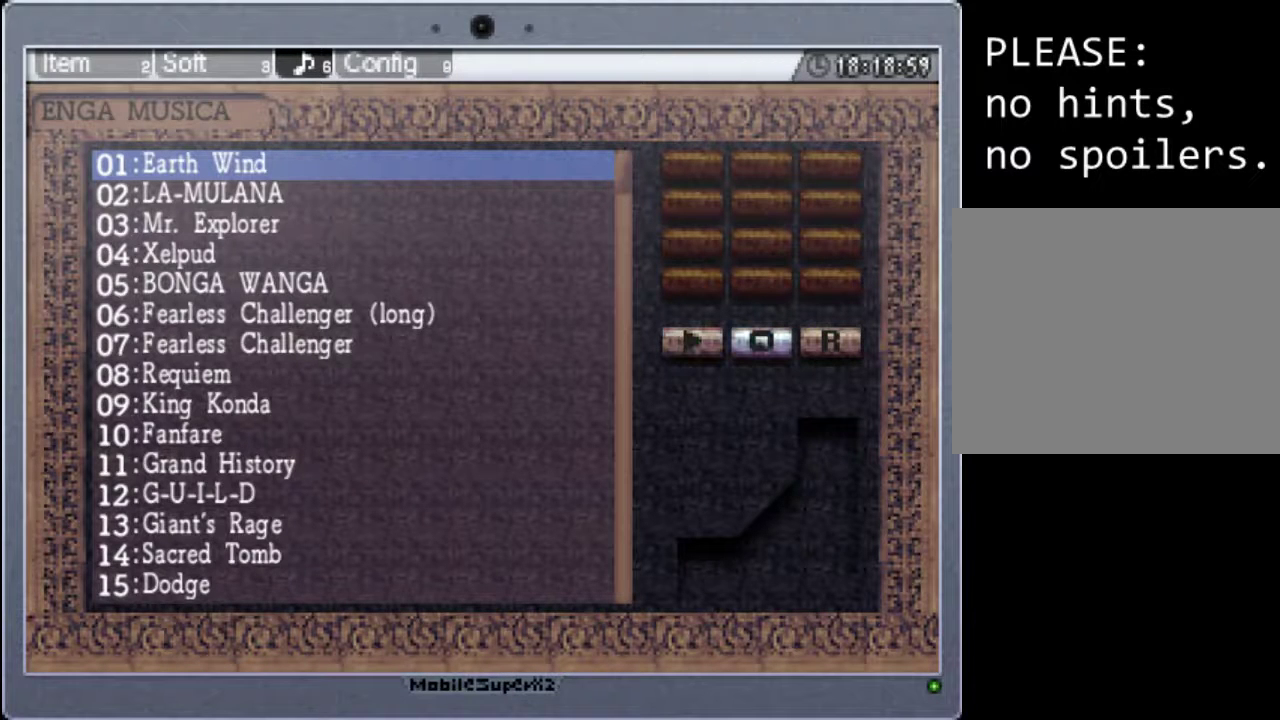
{"buttons": [], "events": [[67, "A", "up"]]}
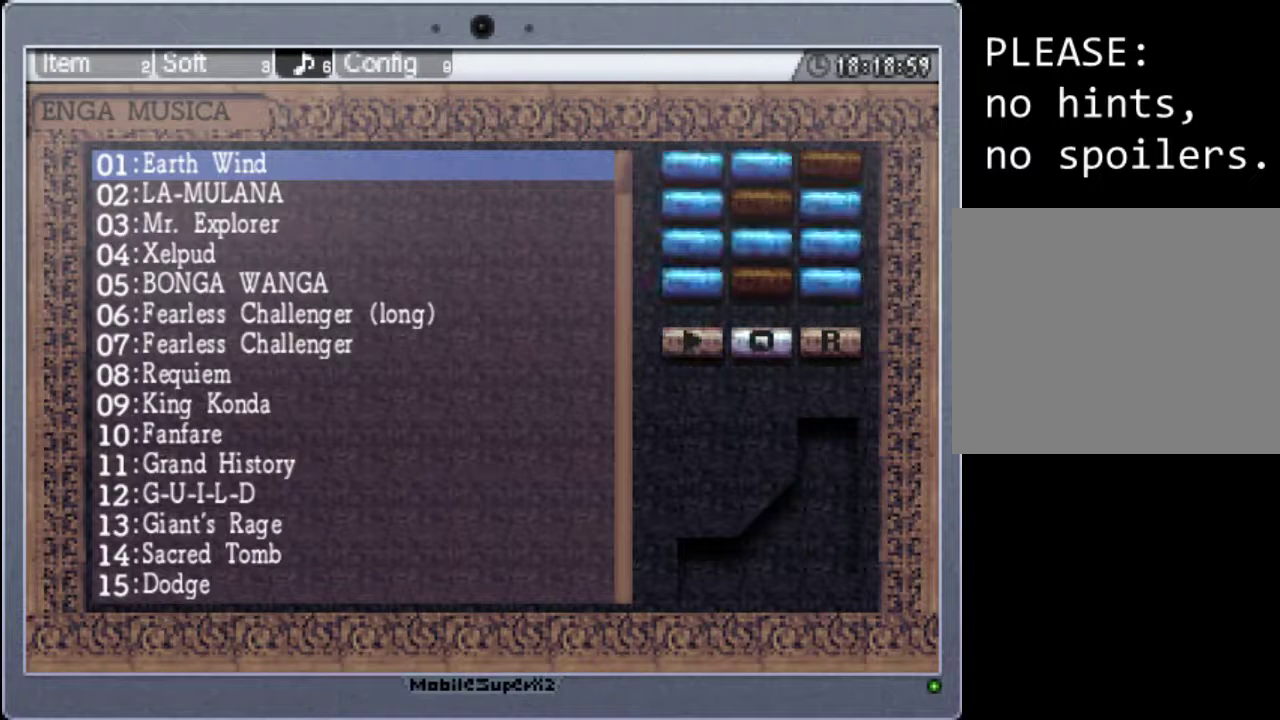
{"buttons": [], "events": []}
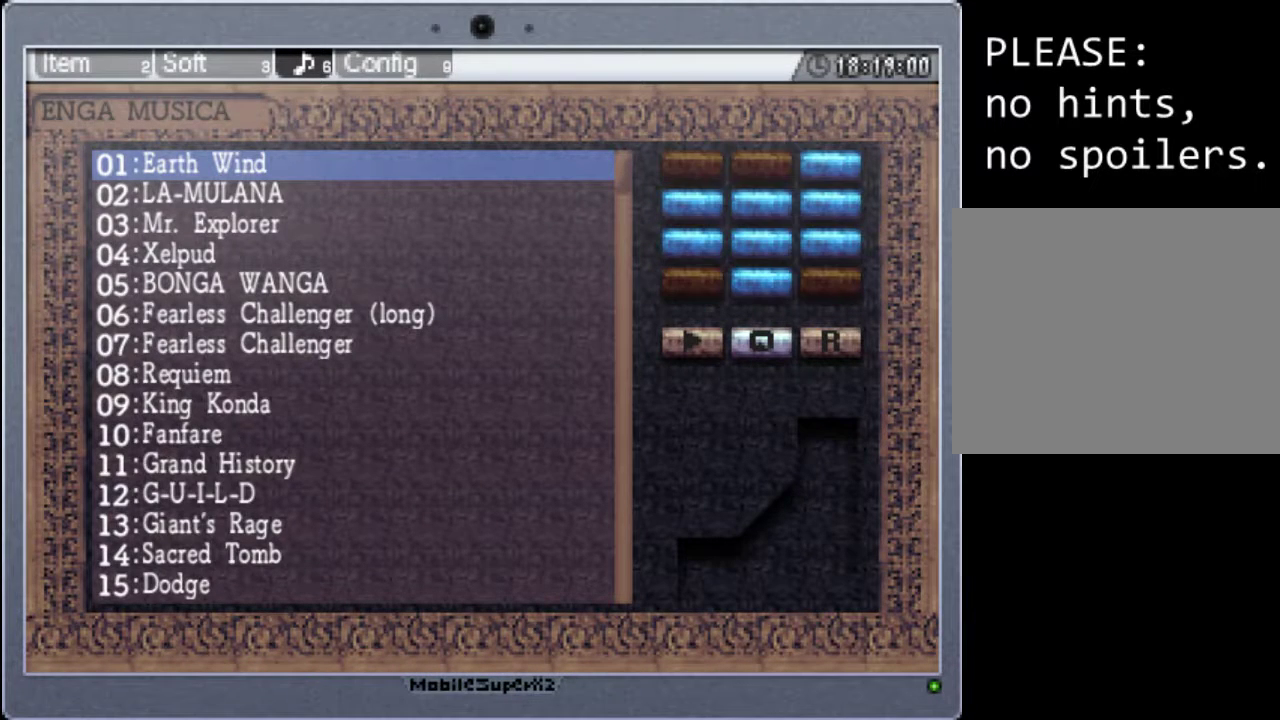
{"buttons": [], "events": [[333, "B", "down"], [467, "B", "up"]]}
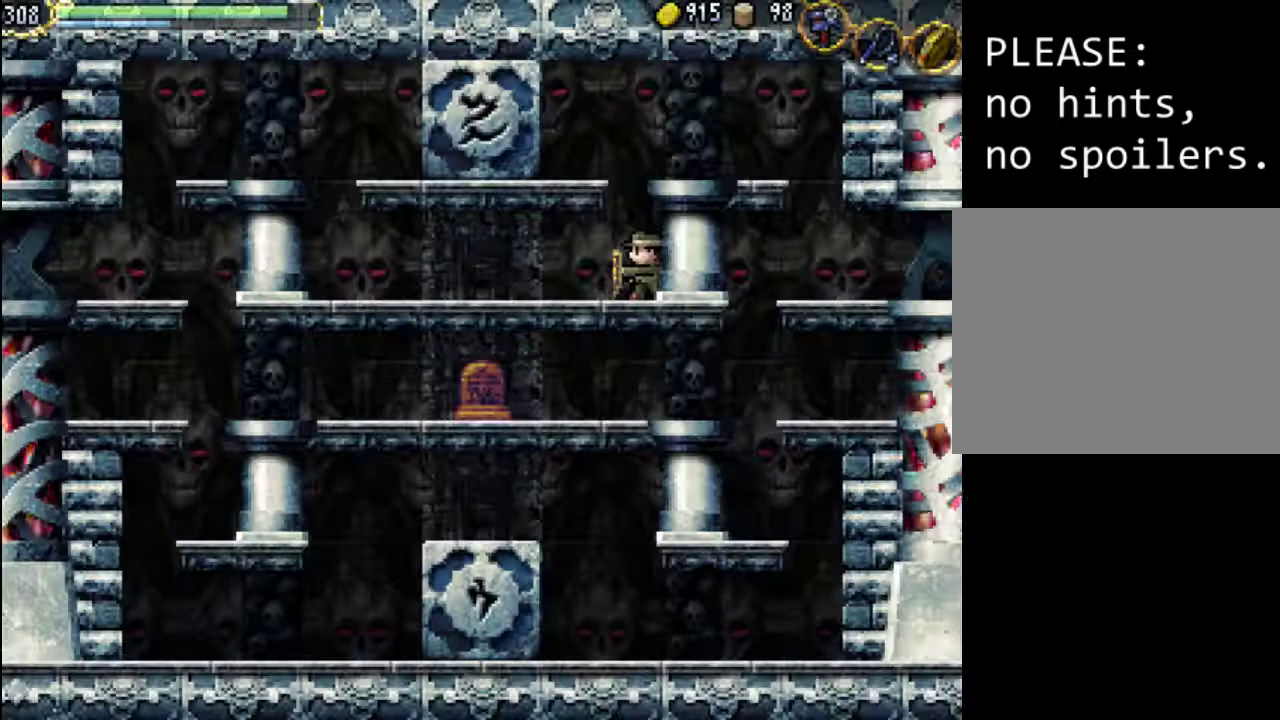
{"buttons": [], "events": []}
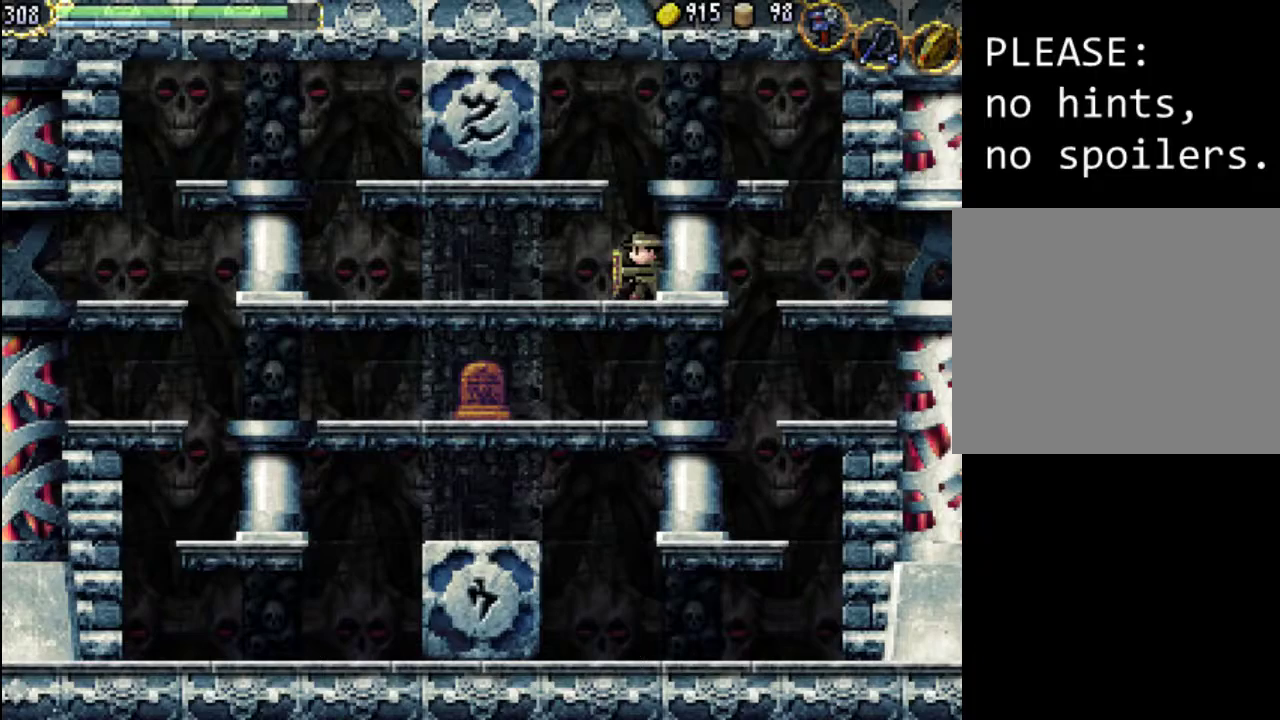
{"buttons": [], "events": []}
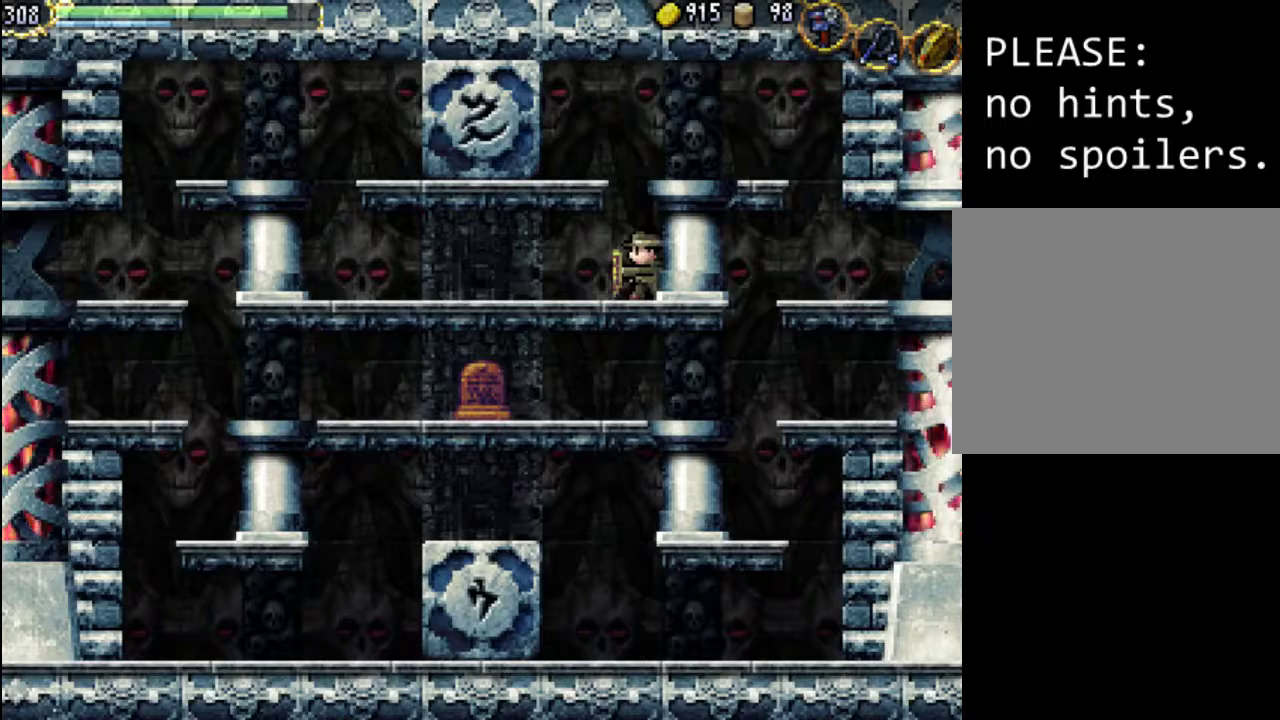
{"buttons": [], "events": []}
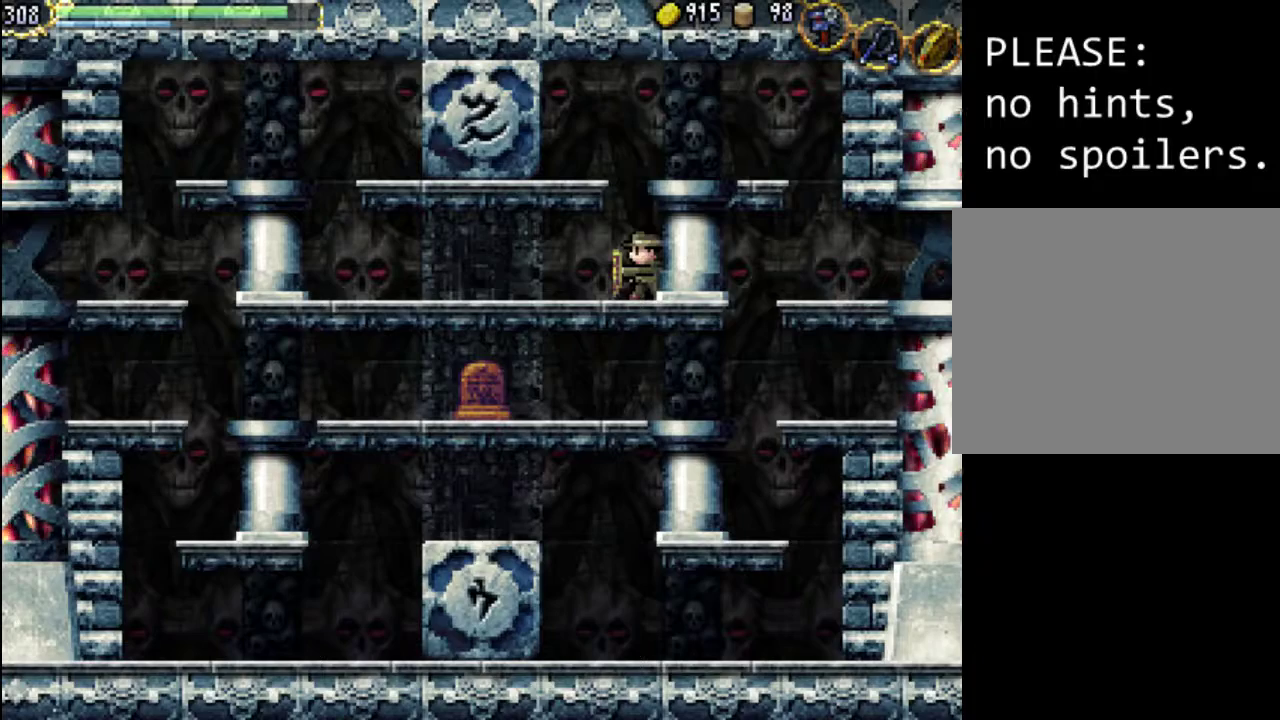
{"buttons": [], "events": []}
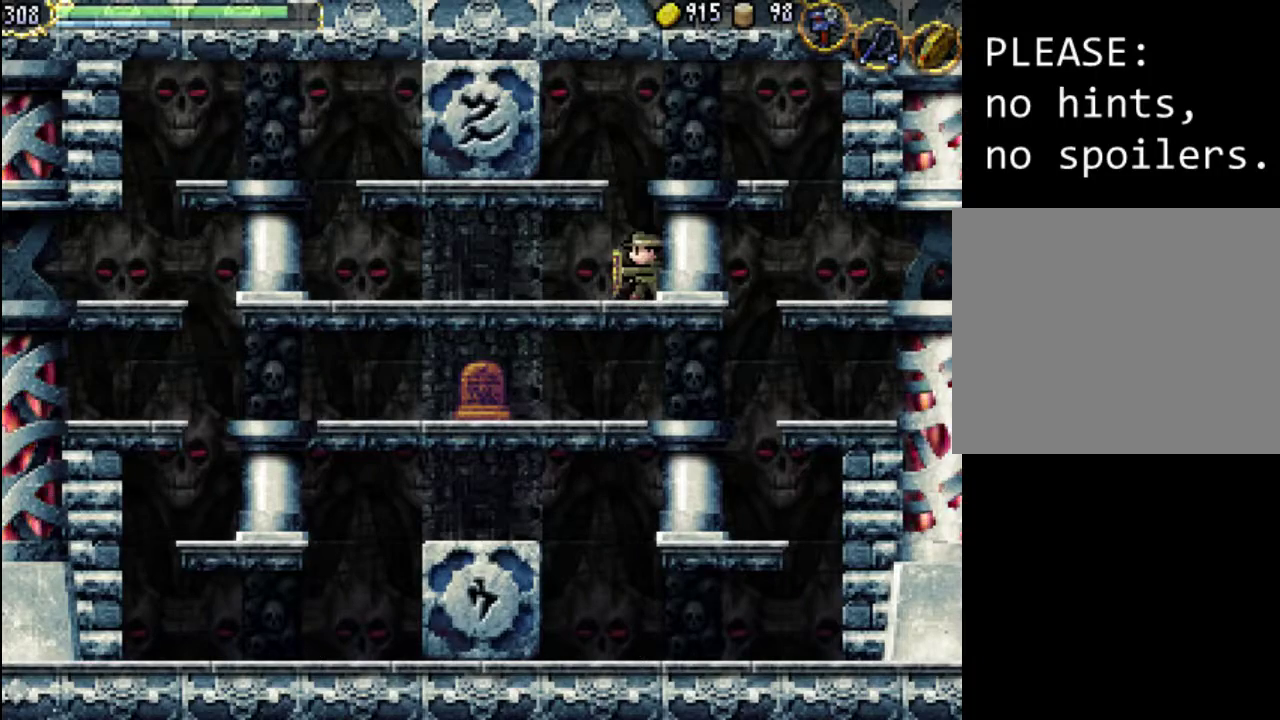
{"buttons": [], "events": []}
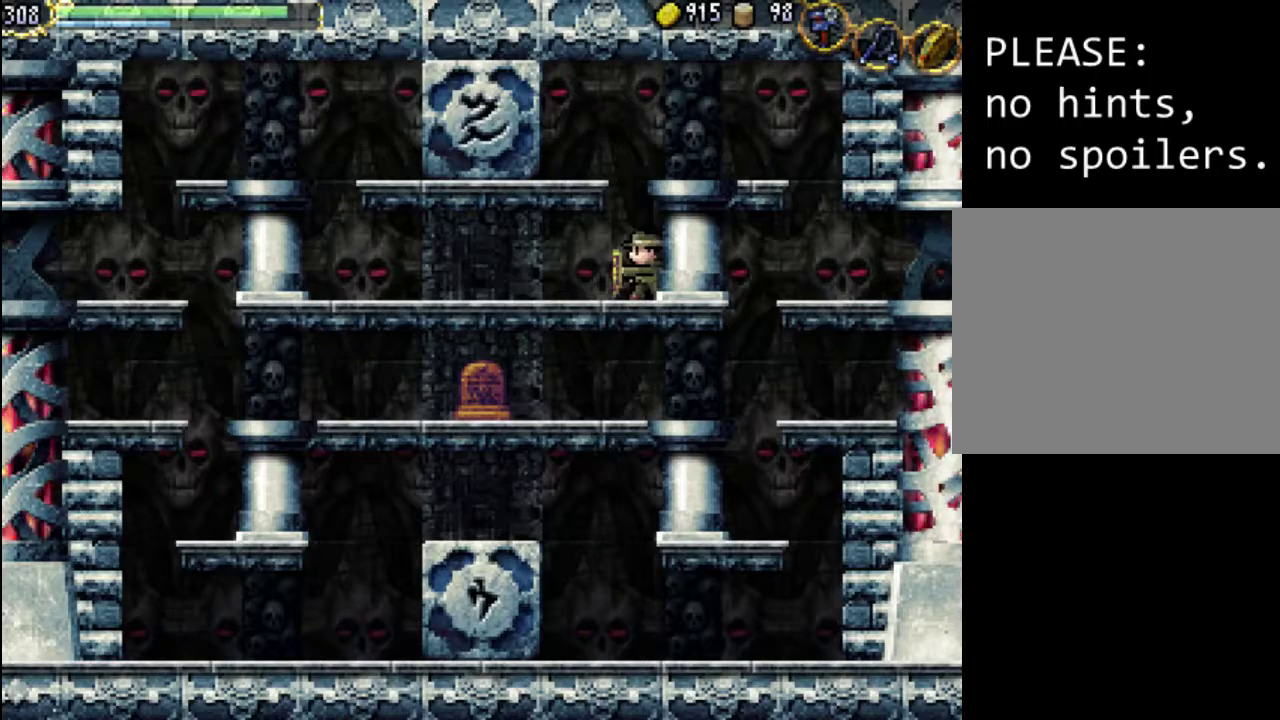
{"buttons": [], "events": []}
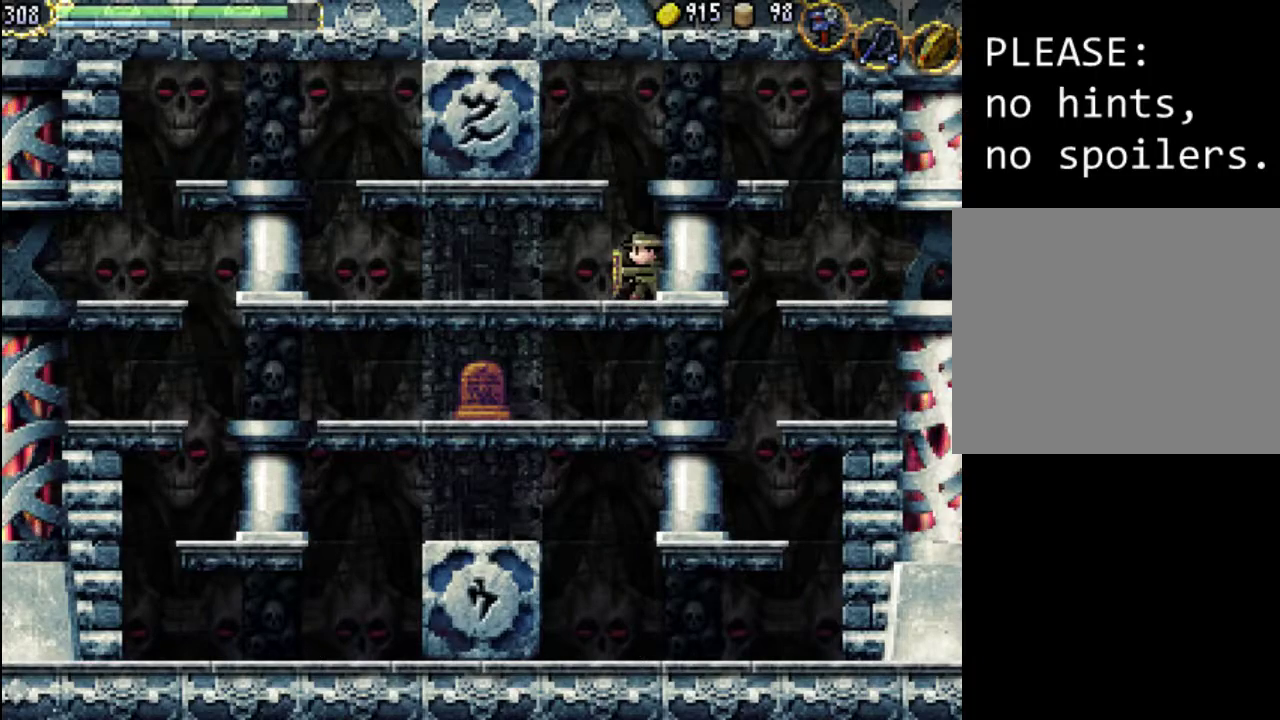
{"buttons": [], "events": [[167, "START", "down"], [333, "START", "up"]]}
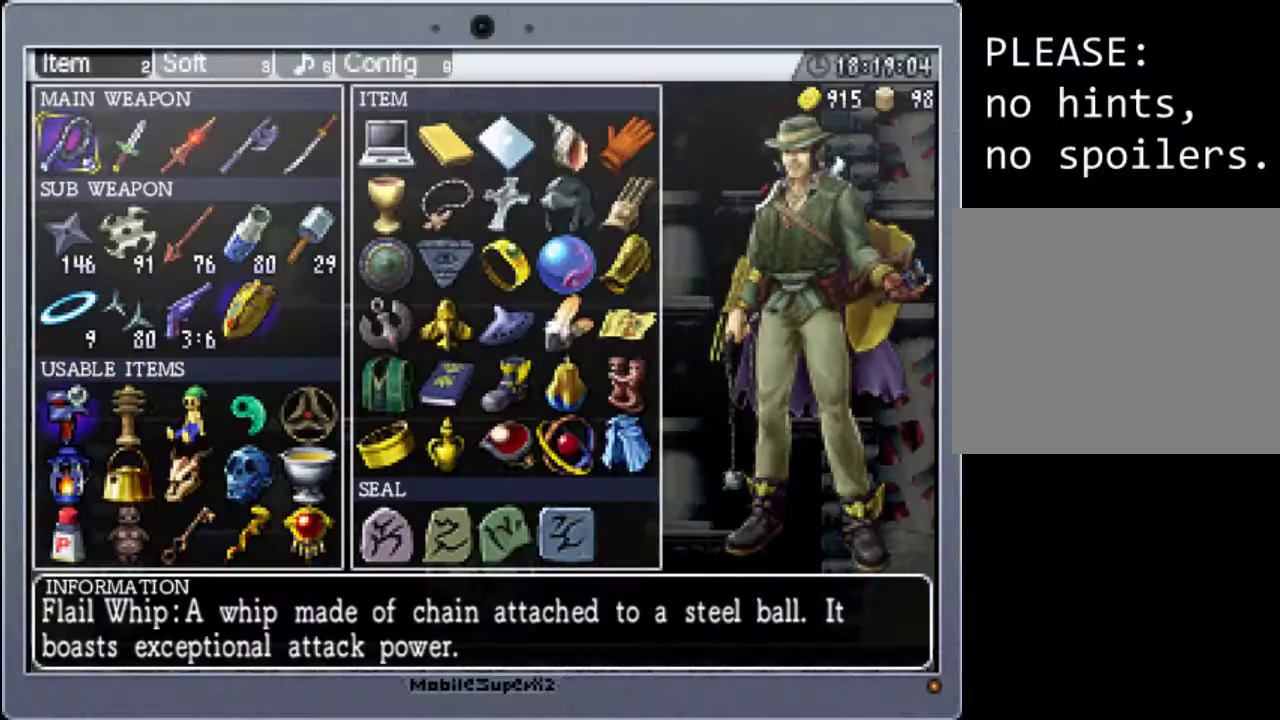
{"buttons": ["START"], "events": [[433, "START", "down"]]}
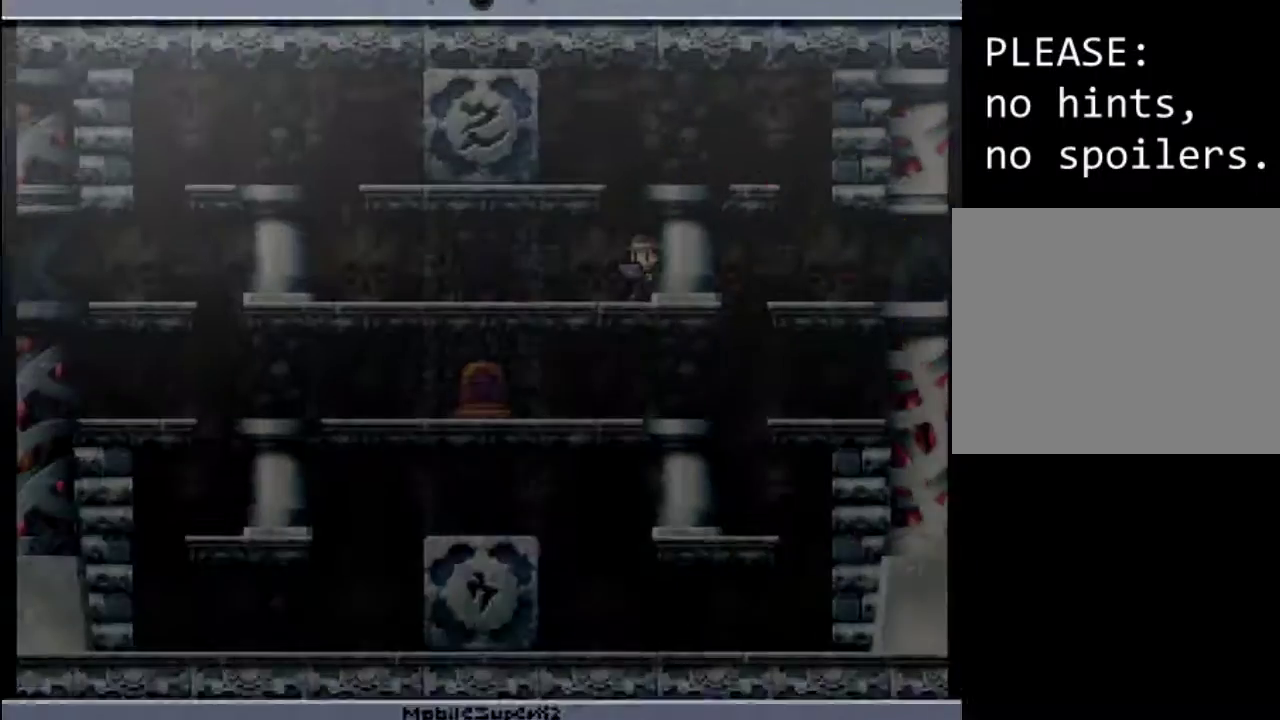
{"buttons": [], "events": [[100, "START", "up"]]}
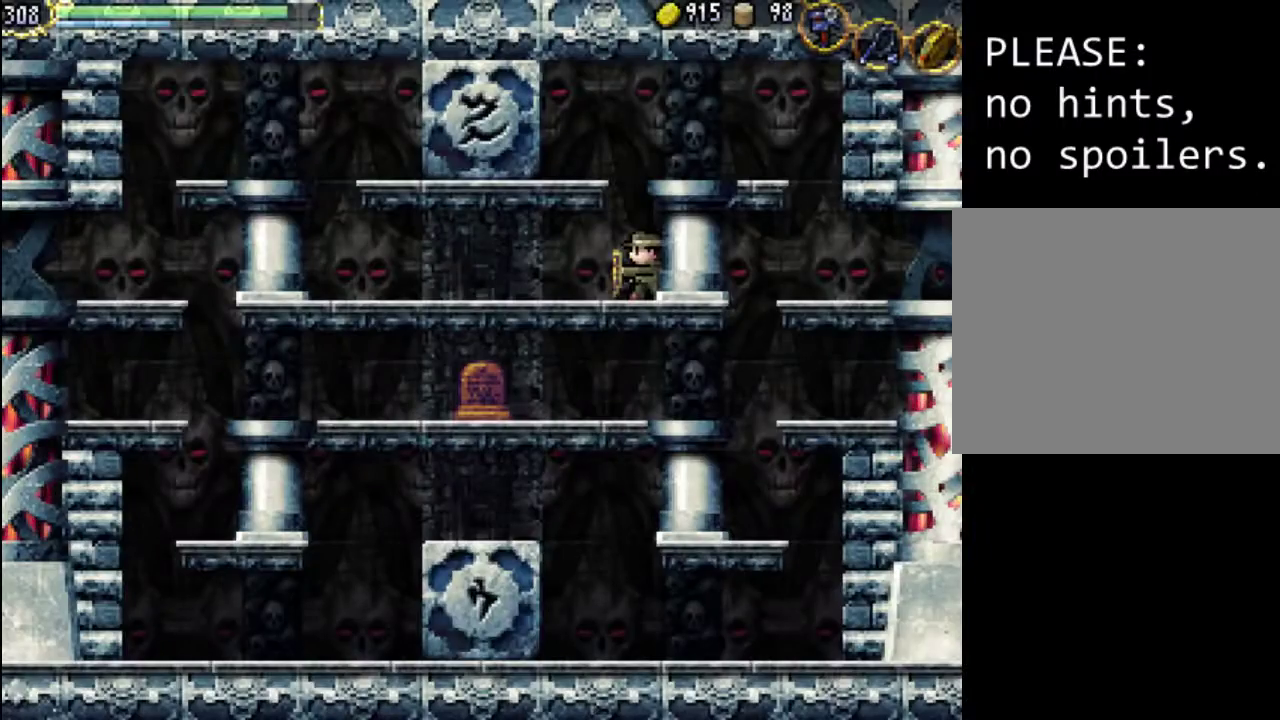
{"buttons": ["START"], "events": [[467, "START", "down"]]}
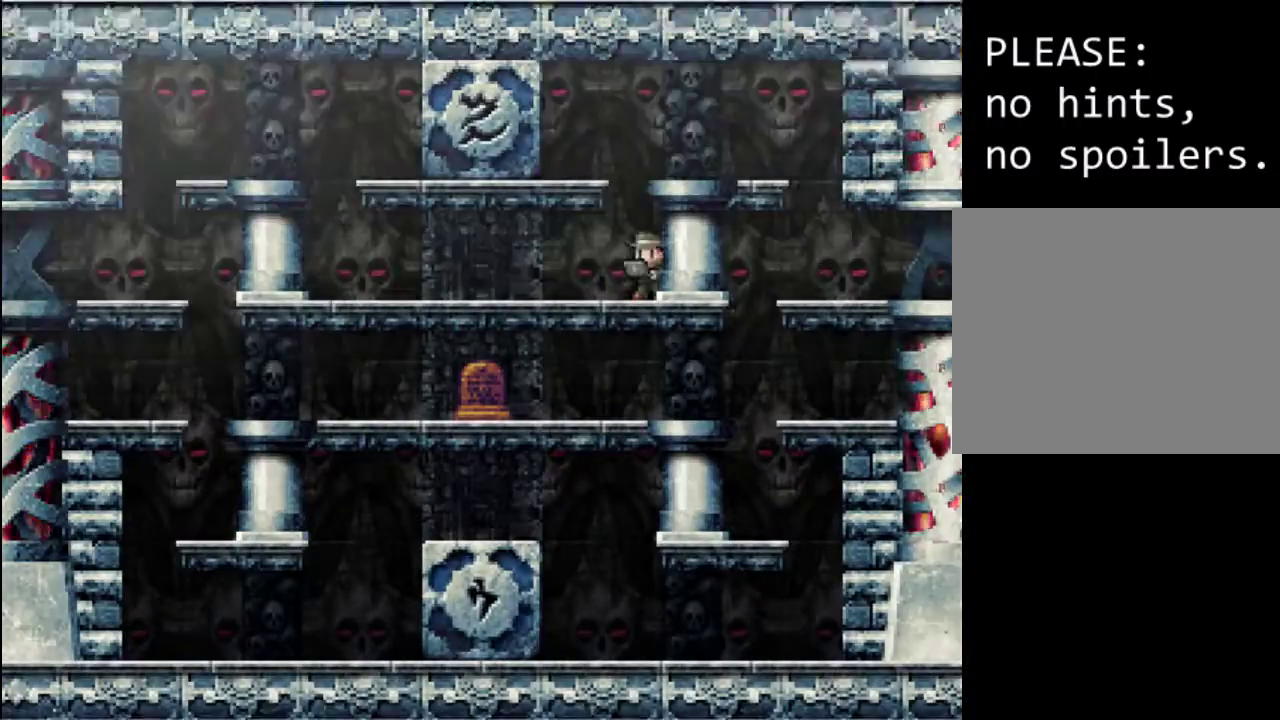
{"buttons": ["R1"], "events": [[100, "START", "up"], [400, "R1", "down"]]}
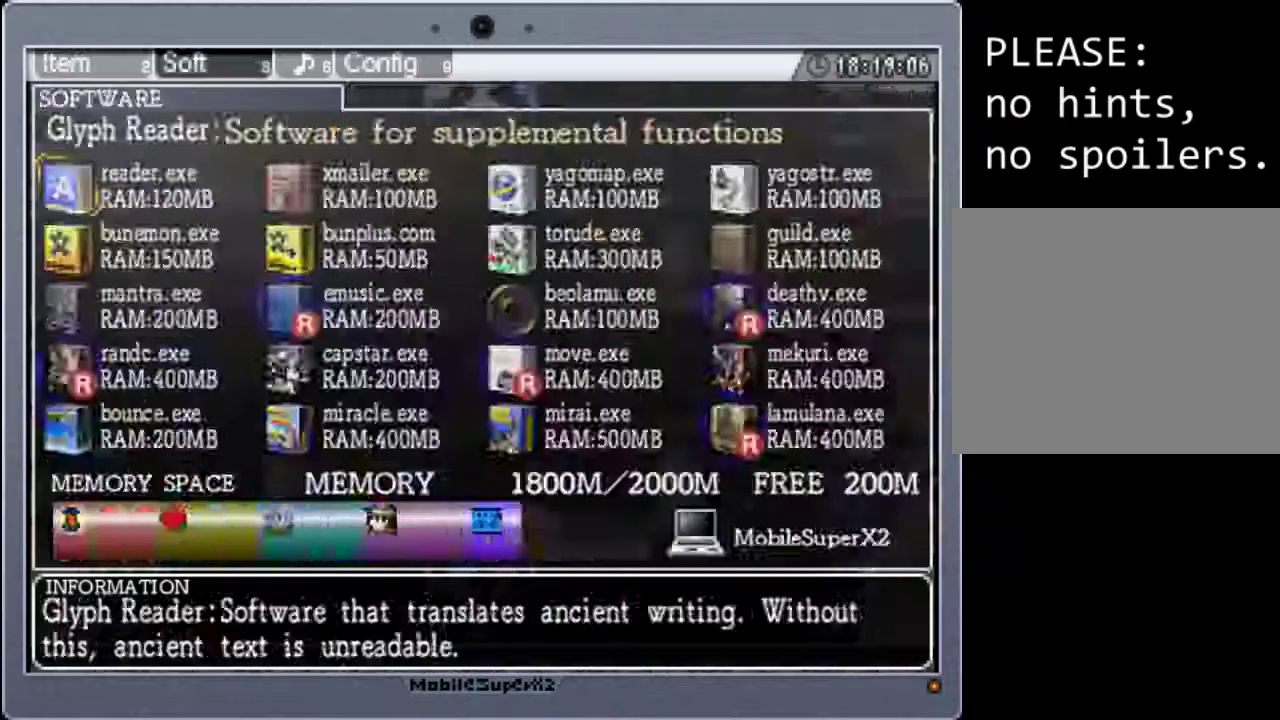
{"buttons": [], "events": [[33, "R1", "up"], [167, "R1", "down"], [333, "R1", "up"]]}
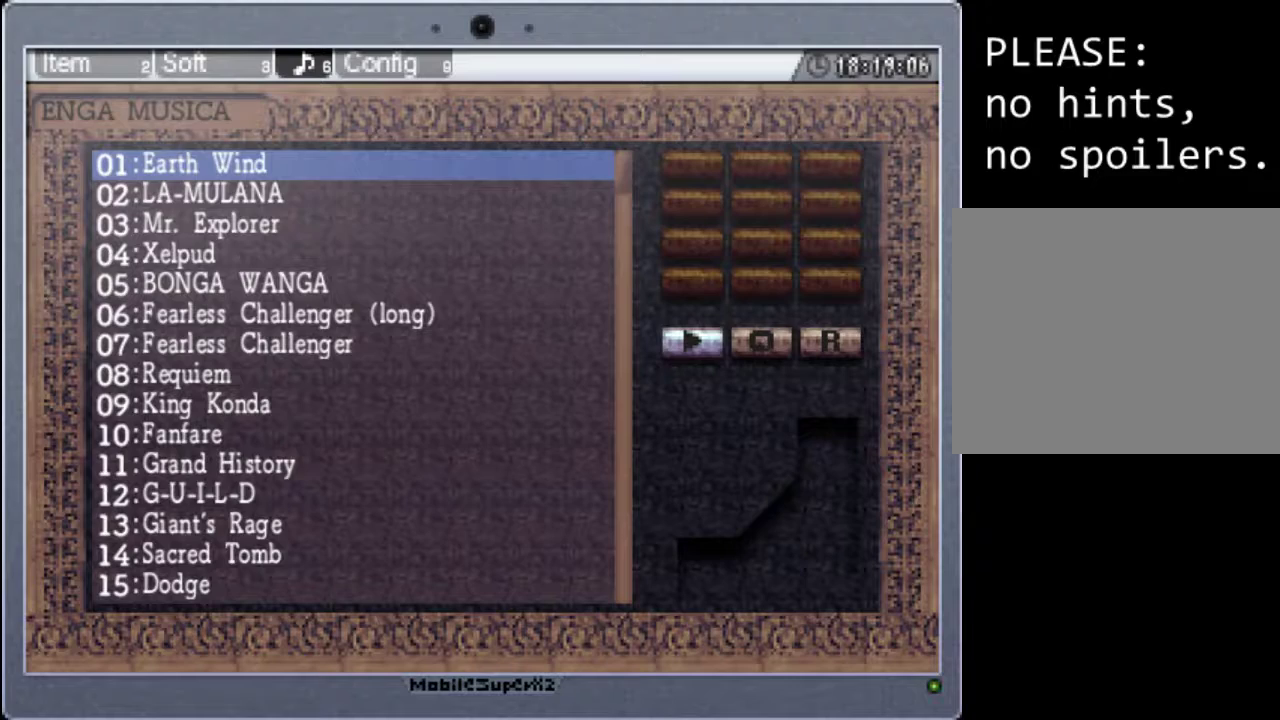
{"buttons": [], "events": [[233, "DPAD_DOWN", "down"], [333, "DPAD_DOWN", "up"]]}
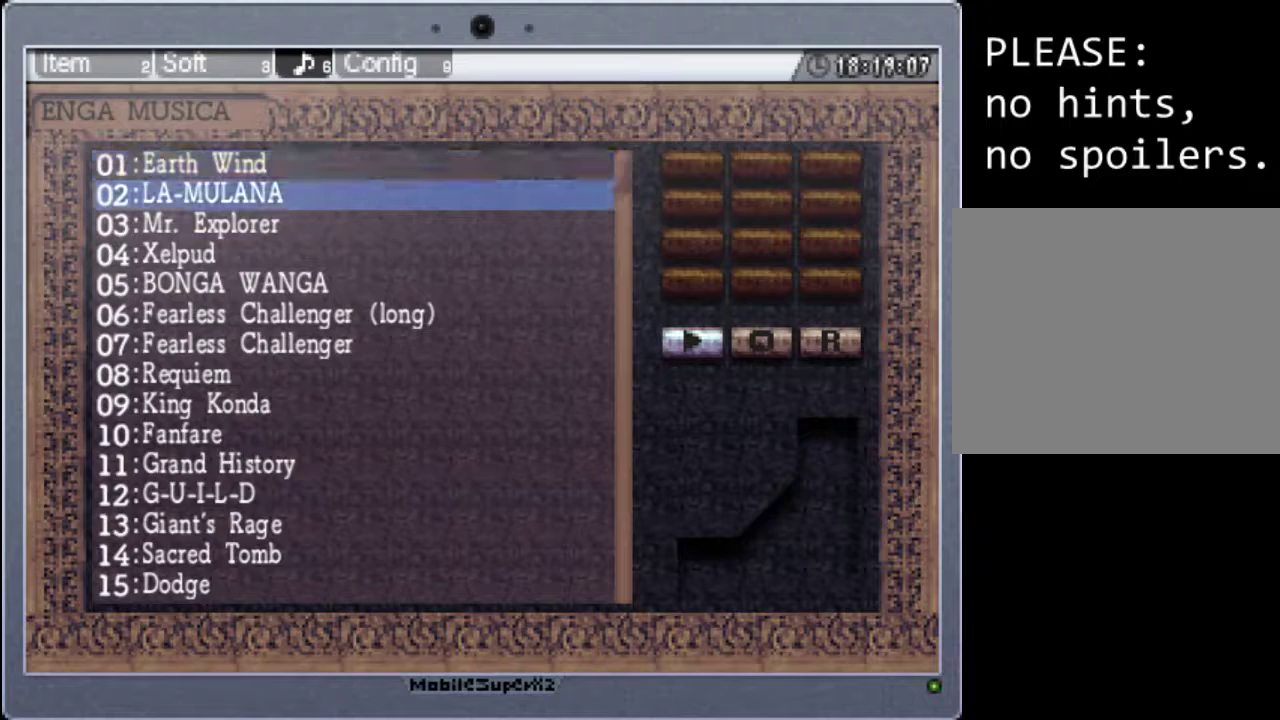
{"buttons": ["A"], "events": [[100, "DPAD_RIGHT", "down"], [233, "DPAD_RIGHT", "up"], [500, "A", "down"]]}
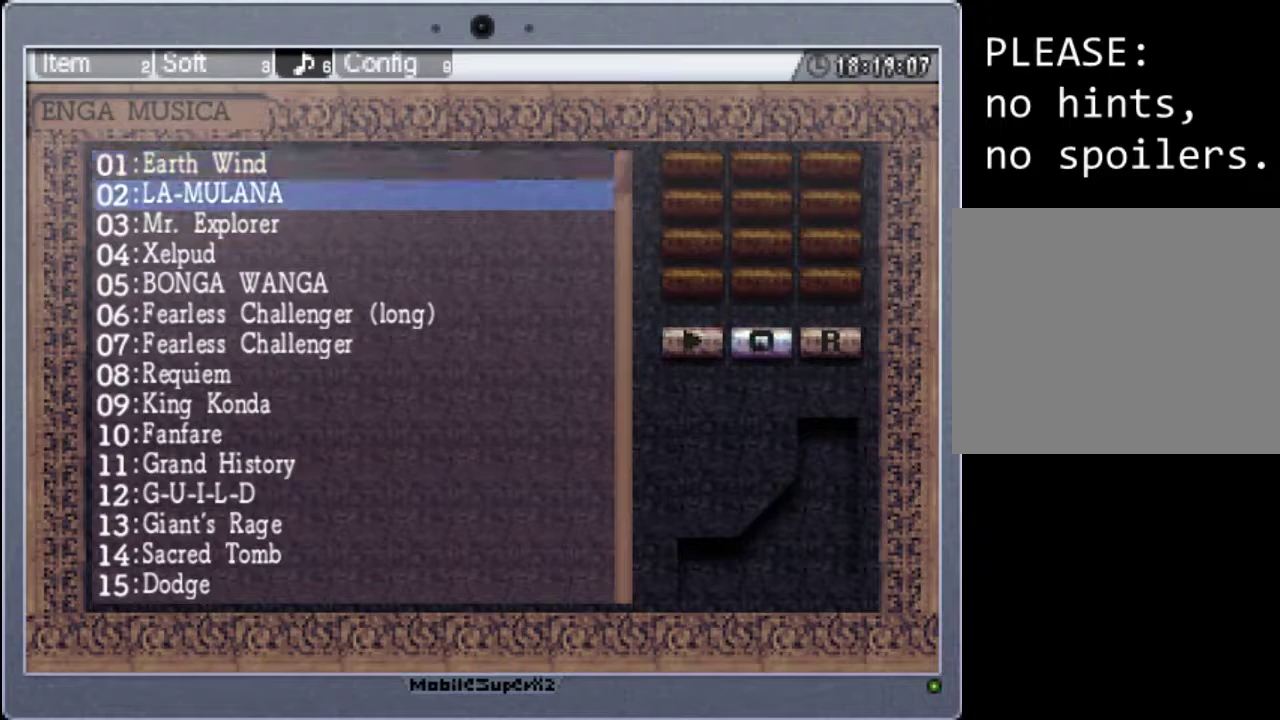
{"buttons": [], "events": [[167, "A", "up"]]}
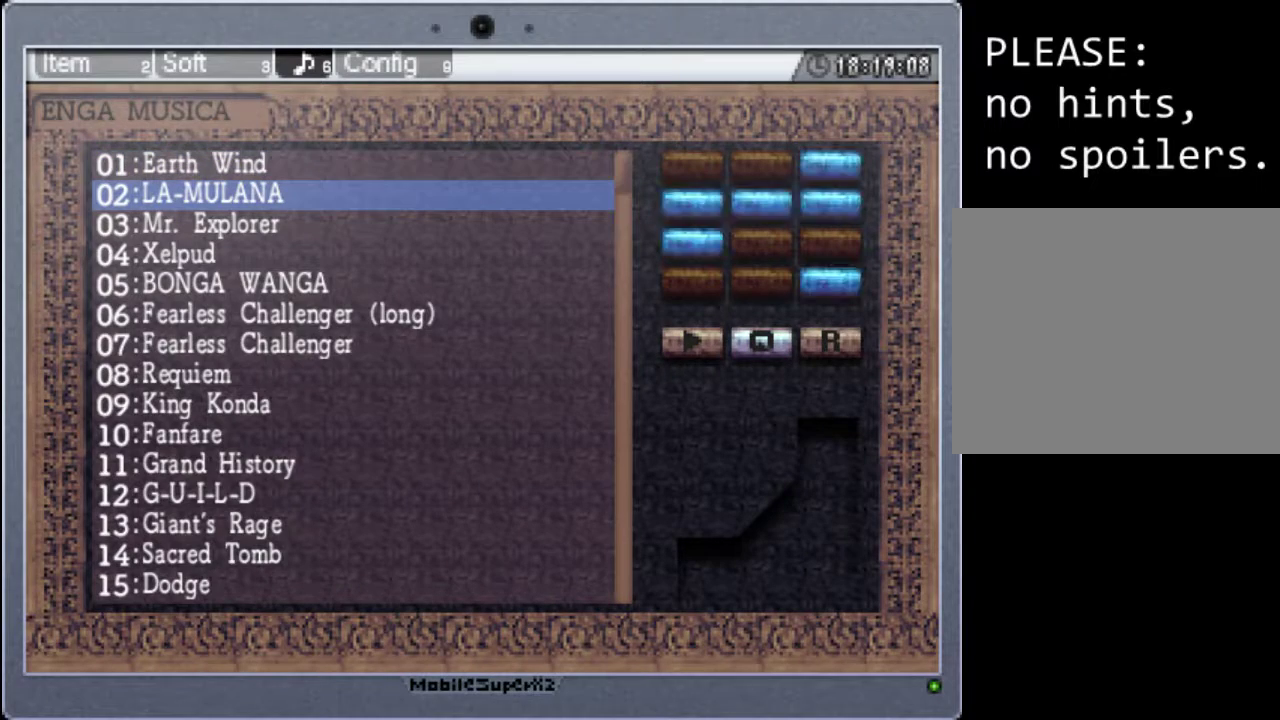
{"buttons": [], "events": []}
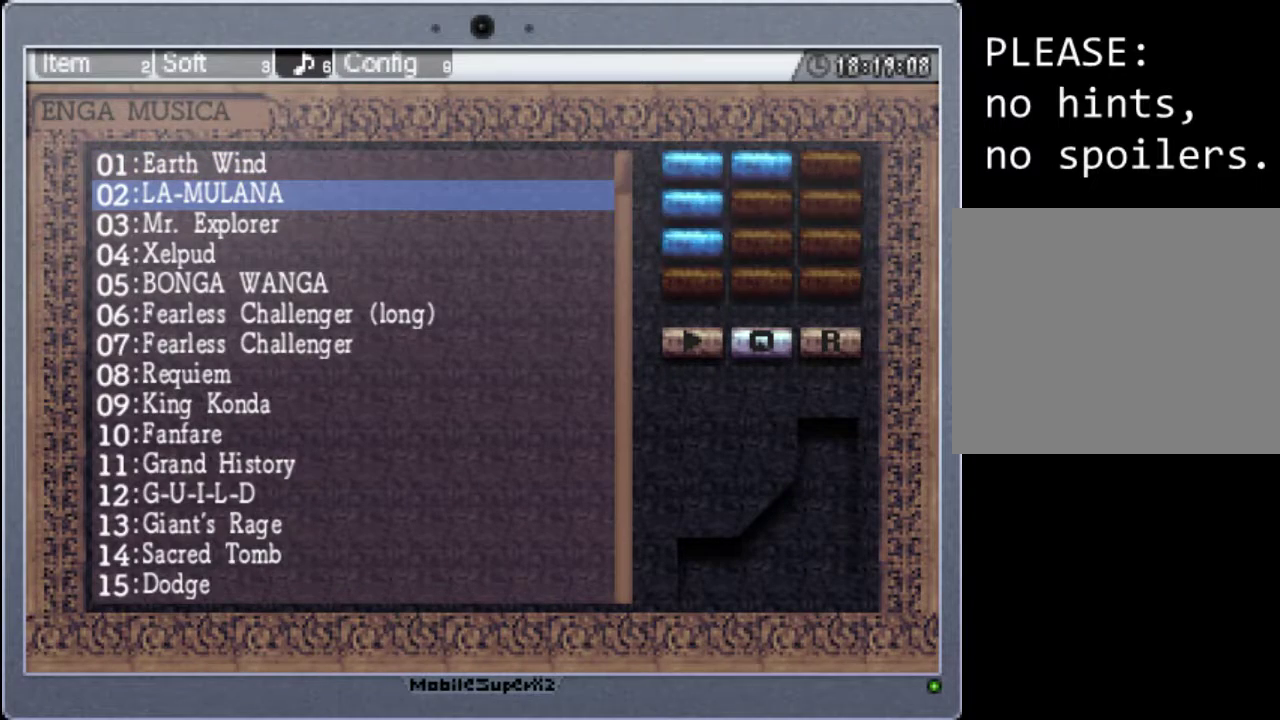
{"buttons": [], "events": [[133, "B", "down"], [233, "B", "up"]]}